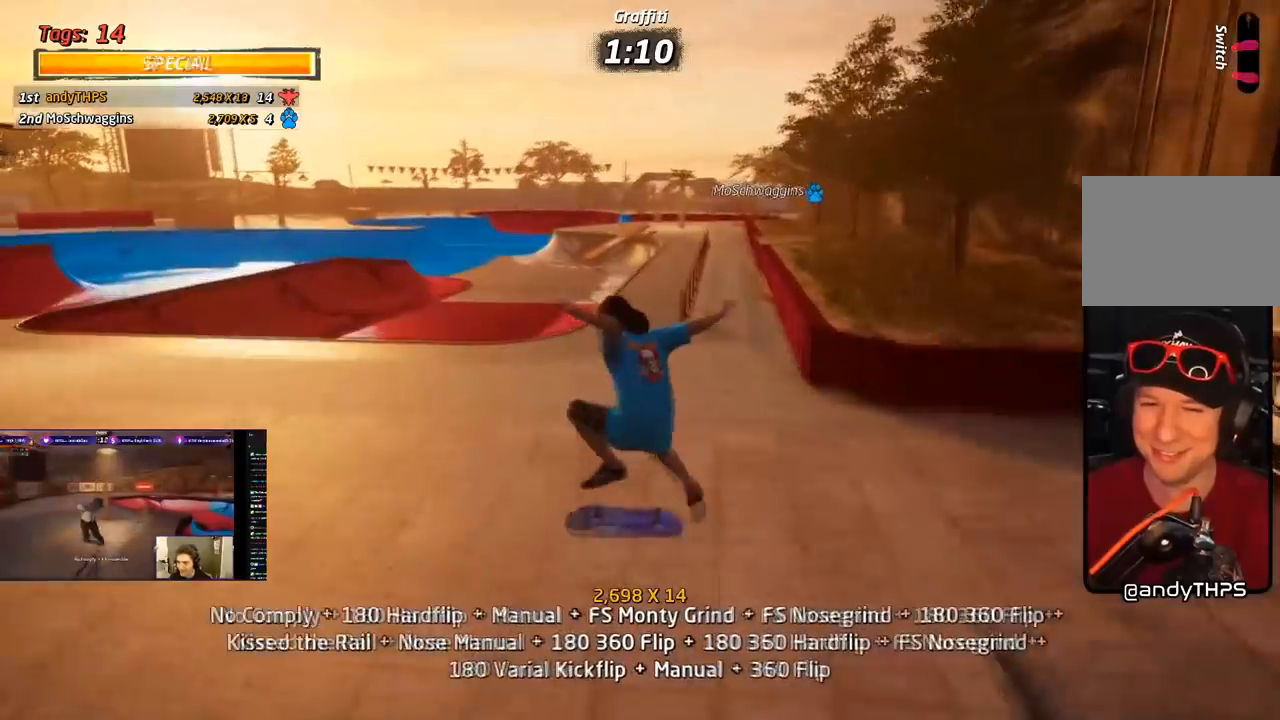
Gameplay with a controller (PlayStation layout); each line is a JSON object with the inputs held at the frame after it. "events" lists button and stick changes between this image and that frame as [ms after this image, input, new state], when the widget could be followed in between. Not read: left_stick.
{"buttons": ["CROSS", "DPAD_UP"], "right_stick": "center", "events": [[17, "CROSS", "down"], [50, "DPAD_DOWN", "up"], [50, "SQUARE", "up"], [83, "DPAD_LEFT", "up"], [167, "L1", "up"], [183, "DPAD_DOWN", "down"], [283, "DPAD_DOWN", "up"], [300, "DPAD_UP", "down"]]}
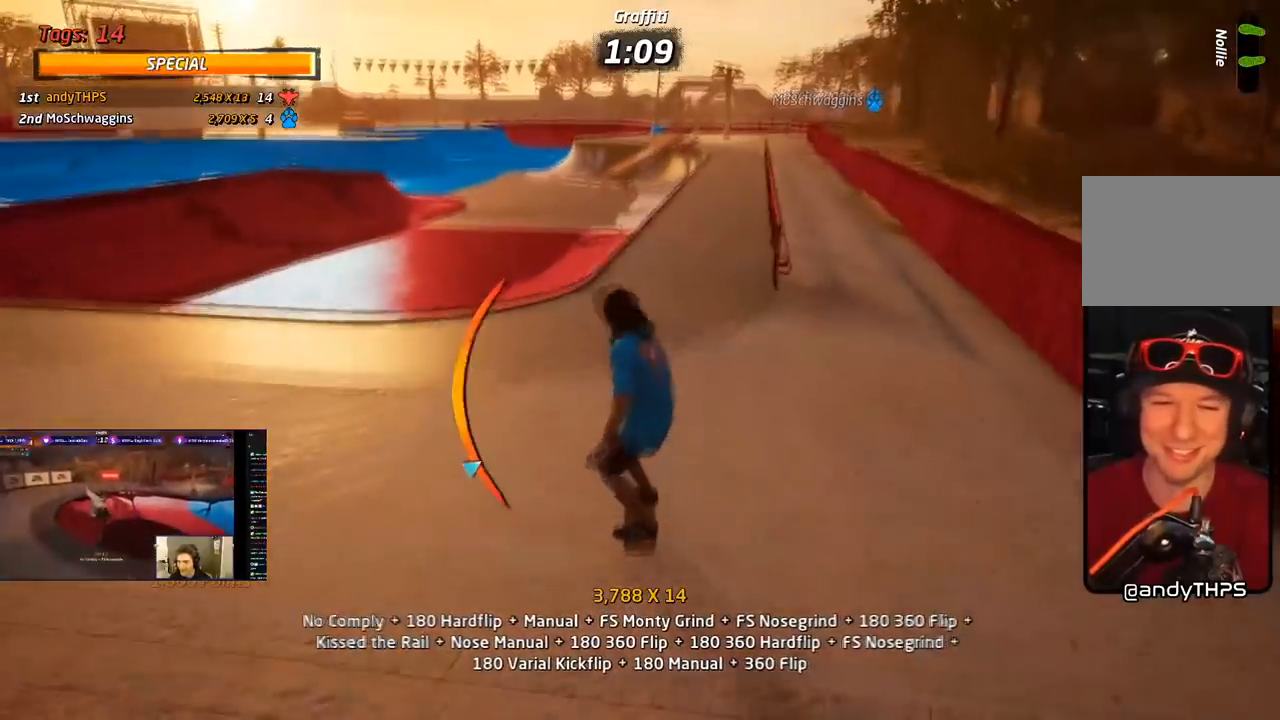
{"buttons": ["CROSS", "TRIANGLE", "DPAD_DOWN", "DPAD_RIGHT"], "right_stick": "center", "events": [[50, "DPAD_UP", "up"], [317, "DPAD_LEFT", "down"], [367, "TRIANGLE", "down"], [383, "CROSS", "up"], [450, "DPAD_LEFT", "up"], [467, "DPAD_RIGHT", "down"], [483, "DPAD_DOWN", "down"], [500, "CROSS", "down"]]}
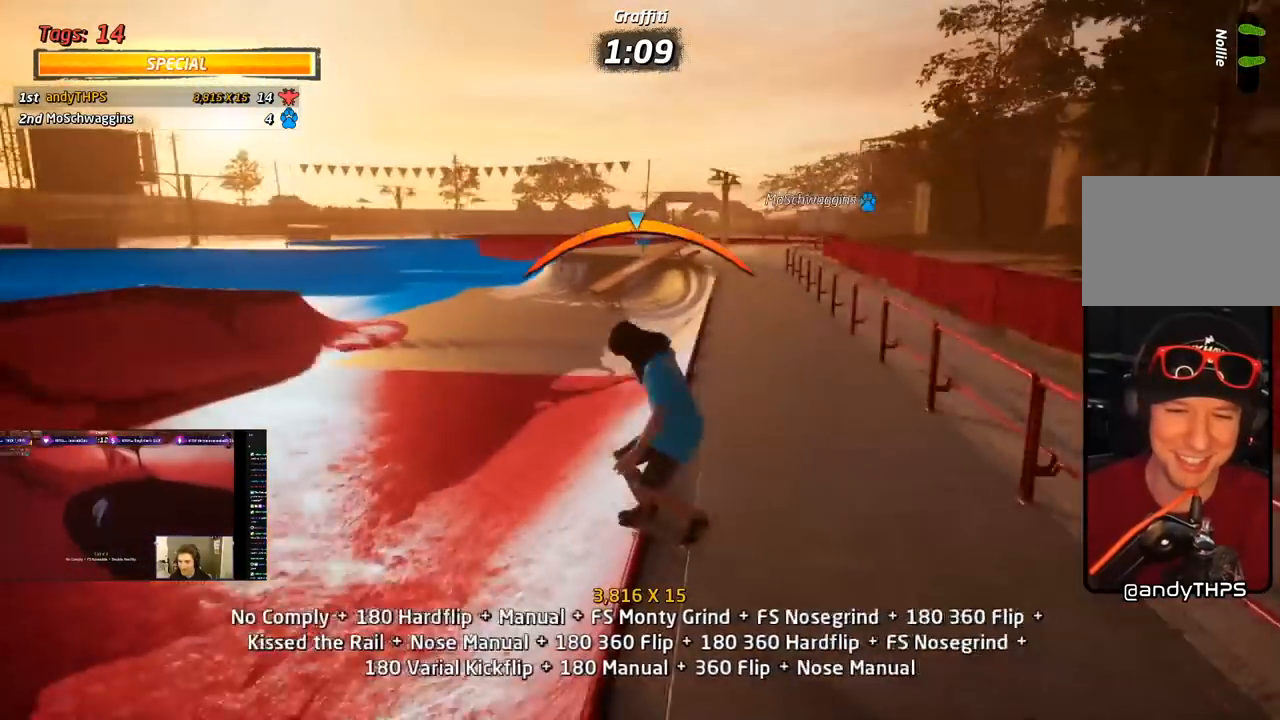
{"buttons": ["TRIANGLE", "R1", "DPAD_UP"], "right_stick": "center", "events": [[33, "TRIANGLE", "up"], [67, "SQUARE", "down"], [100, "CROSS", "up"], [117, "R1", "down"], [217, "SQUARE", "up"], [250, "DPAD_DOWN", "up"], [250, "DPAD_RIGHT", "up"], [317, "DPAD_UP", "down"], [400, "DPAD_UP", "up"], [433, "DPAD_UP", "down"], [483, "TRIANGLE", "down"]]}
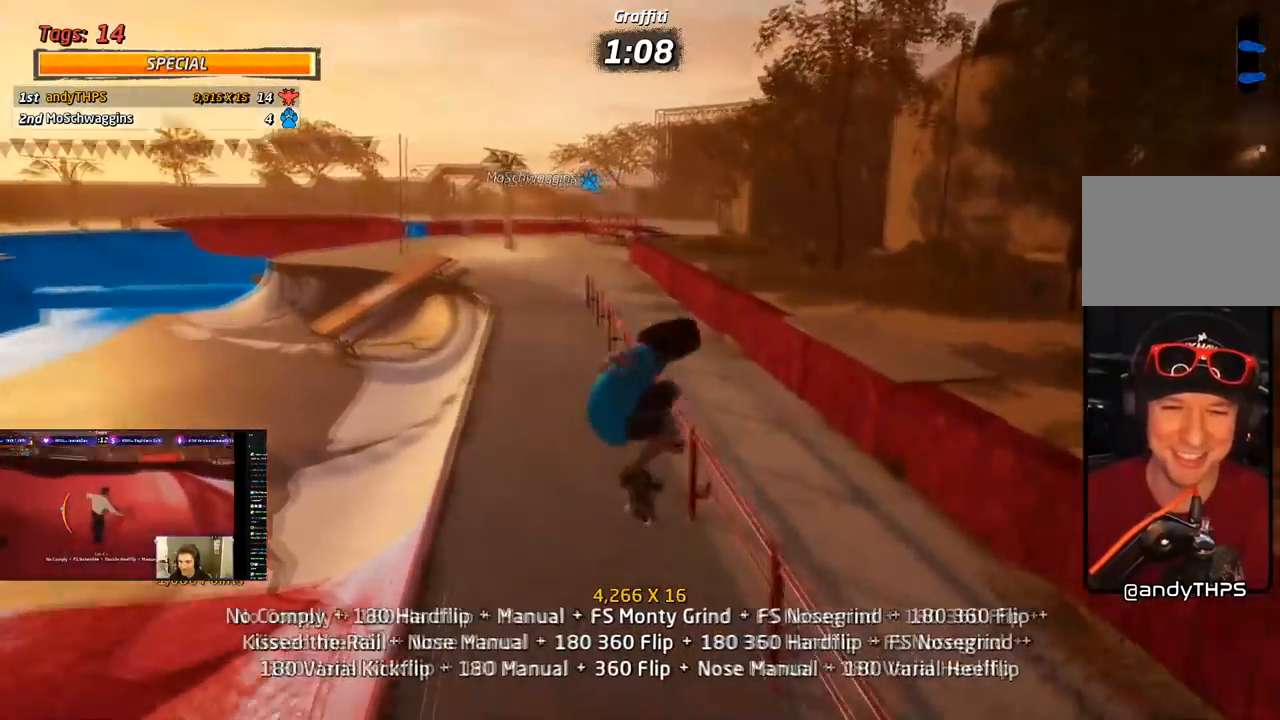
{"buttons": ["CROSS"], "right_stick": "center", "events": [[17, "R1", "up"], [133, "DPAD_UP", "up"], [200, "DPAD_LEFT", "down"], [217, "CROSS", "down"], [217, "TRIANGLE", "up"], [267, "DPAD_LEFT", "up"], [333, "DPAD_RIGHT", "down"], [450, "DPAD_RIGHT", "up"]]}